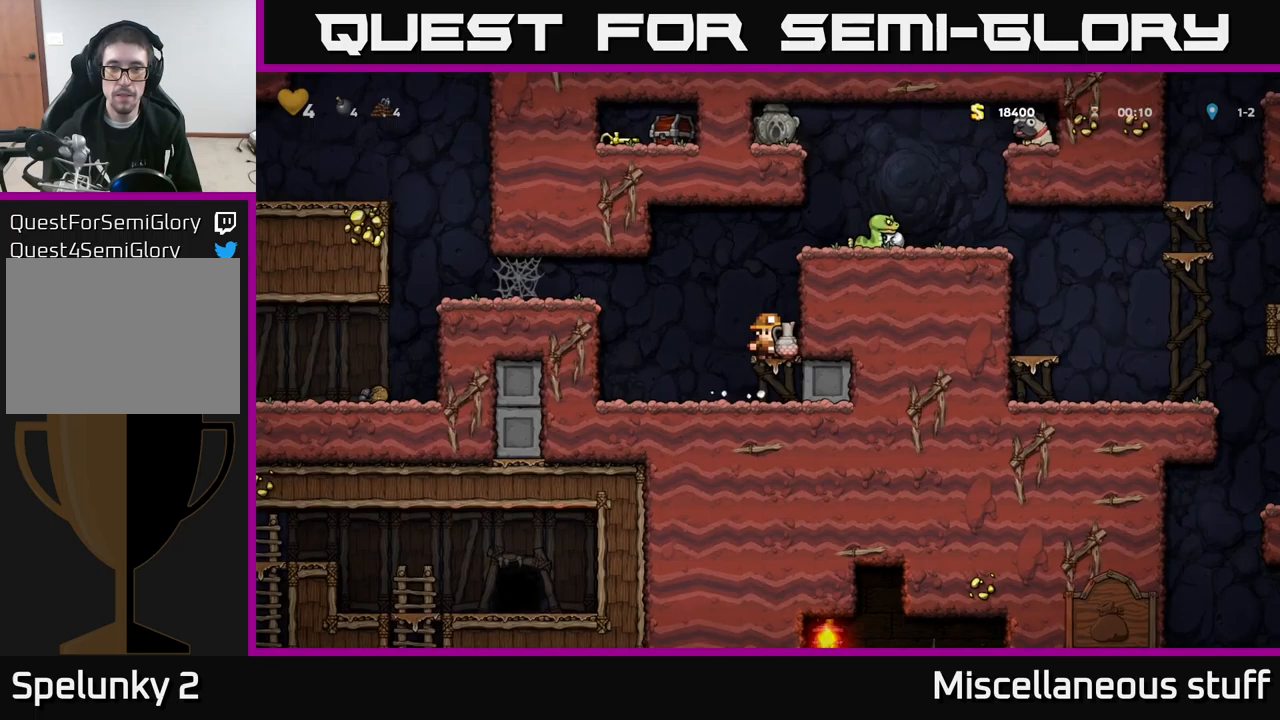
Gameplay with a controller (Xbox layout); each line is a JSON object with the inputs held at the frame after it (dt_ms = milliseconds from this image to that frame). "events" lists button and stick changes between this image and that frame as [ms after this image, input, new state], when the widget could be followed in between. Not read: right_stick.
{"dt_ms": 417, "buttons": ["DPAD_RIGHT"], "left_stick": "center", "events": [[217, "A", "down"], [367, "A", "up"], [367, "DPAD_RIGHT", "down"]]}
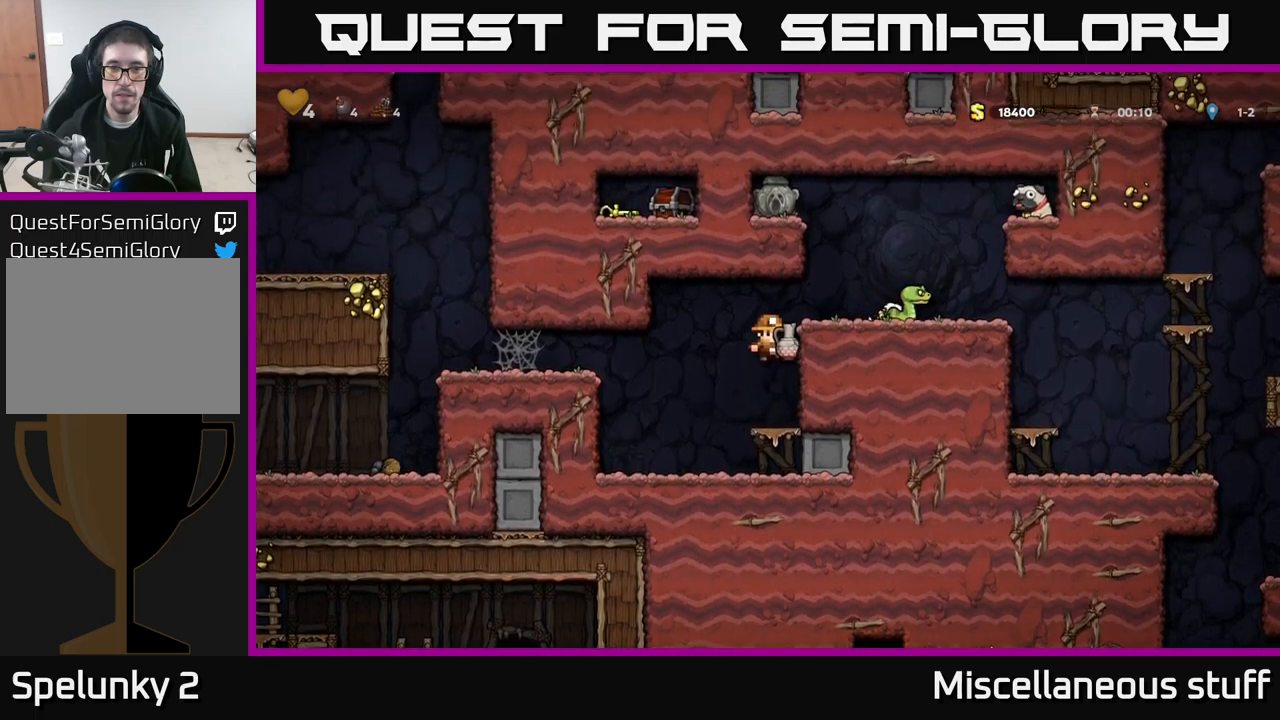
{"dt_ms": 500, "buttons": [], "left_stick": "center", "events": [[66, "DPAD_RIGHT", "up"], [283, "A", "down"], [333, "DPAD_RIGHT", "down"], [366, "A", "up"], [500, "DPAD_RIGHT", "up"]]}
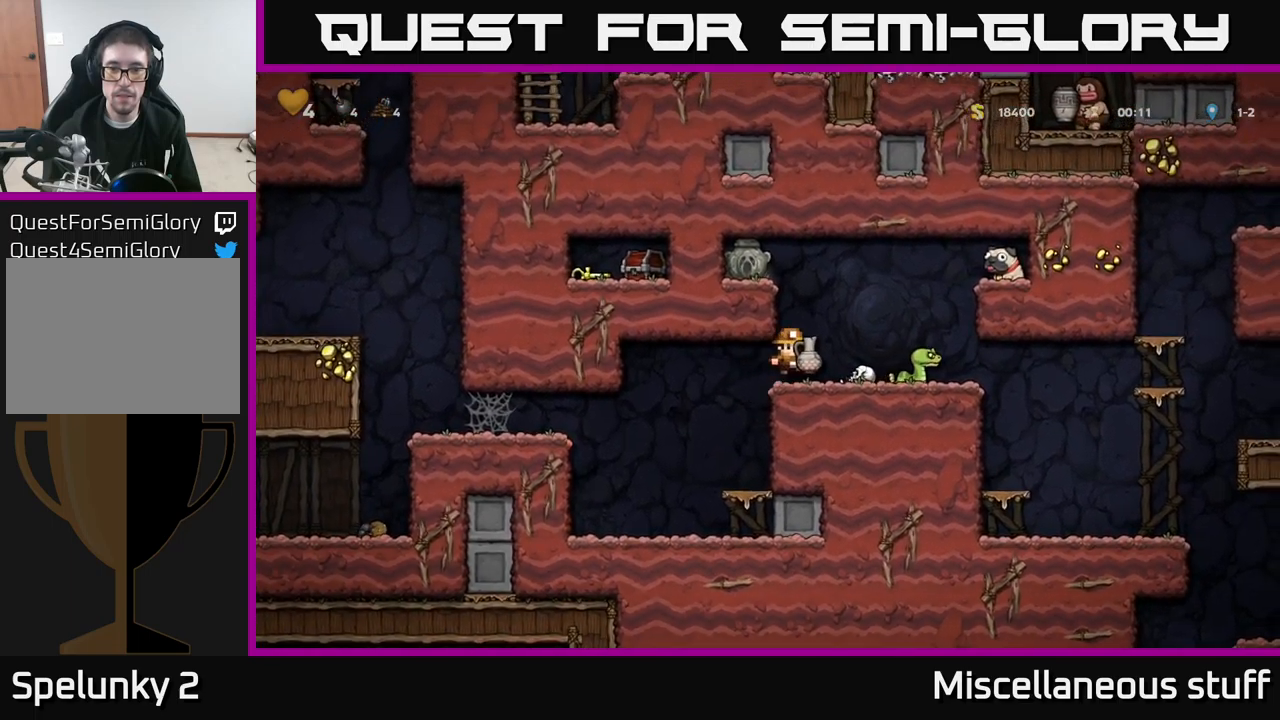
{"dt_ms": 500, "buttons": [], "left_stick": "center", "events": [[150, "X", "down"], [233, "X", "up"]]}
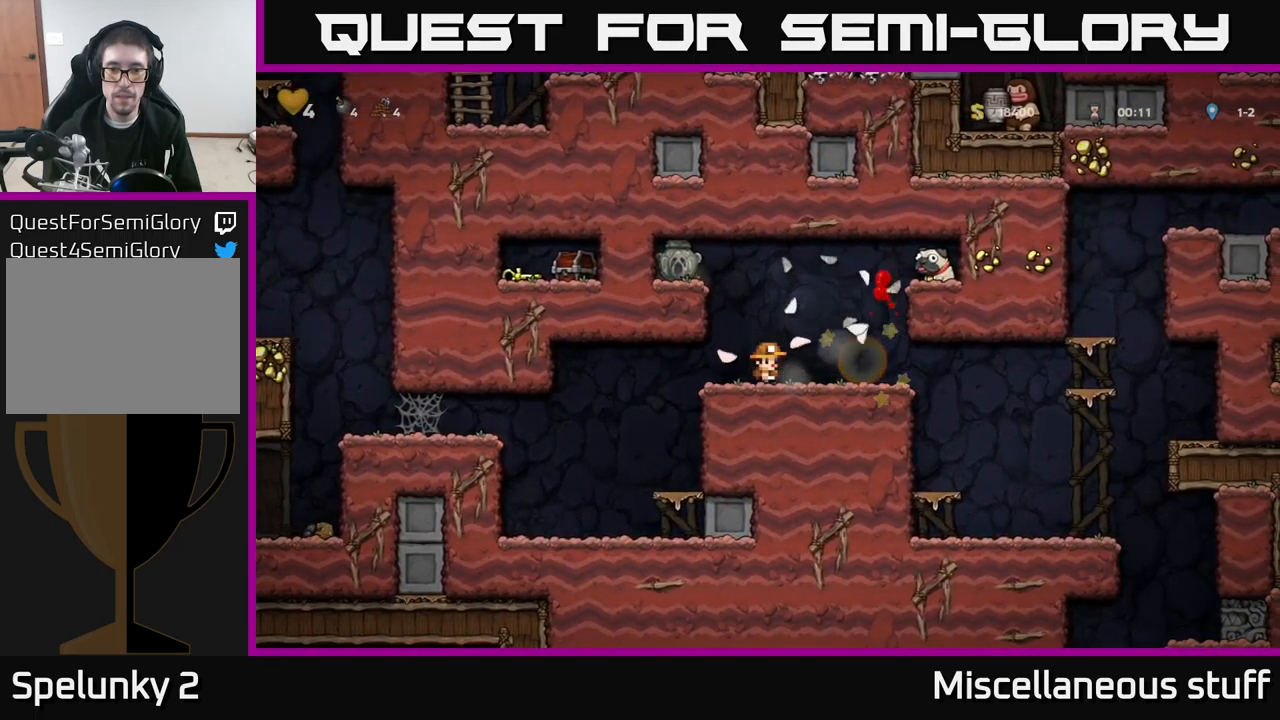
{"dt_ms": 500, "buttons": ["DPAD_LEFT"], "left_stick": "center", "events": [[383, "A", "down"], [416, "DPAD_LEFT", "down"], [483, "A", "up"]]}
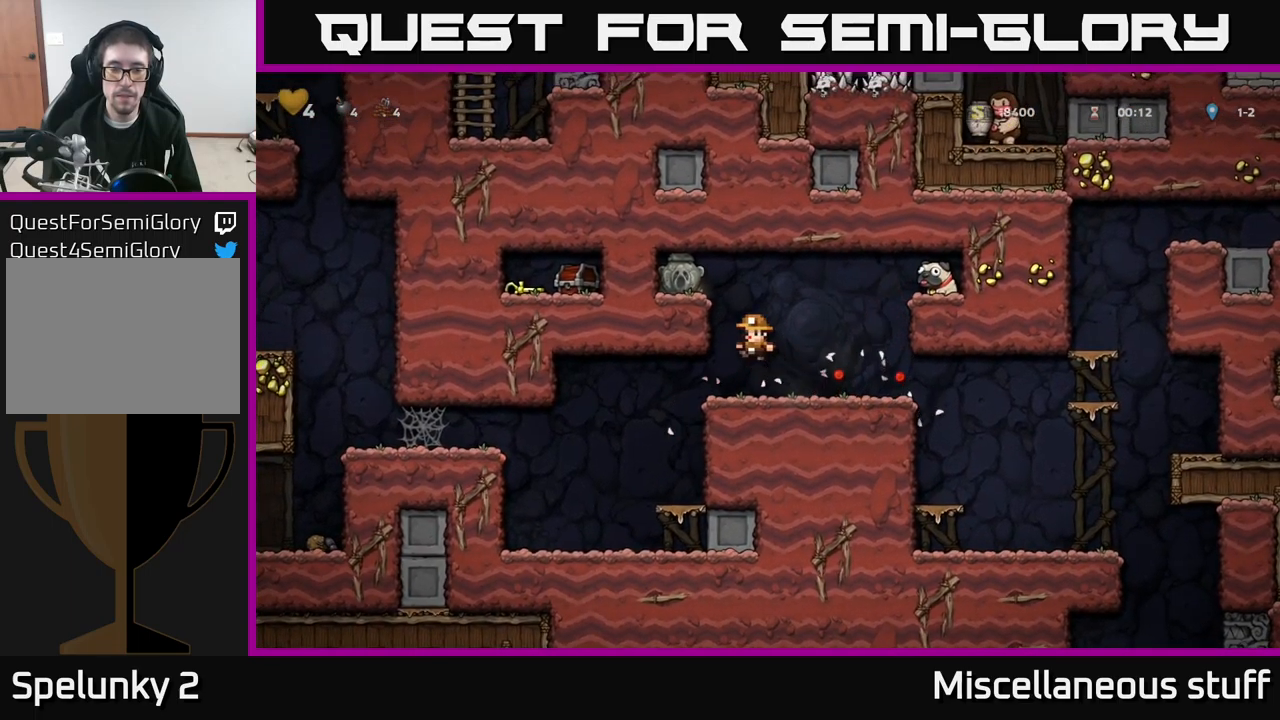
{"dt_ms": 500, "buttons": ["DPAD_DOWN"], "left_stick": "center", "events": [[100, "DPAD_LEFT", "up"], [216, "A", "down"], [250, "DPAD_LEFT", "down"], [316, "A", "up"], [383, "DPAD_LEFT", "up"], [400, "DPAD_DOWN", "down"]]}
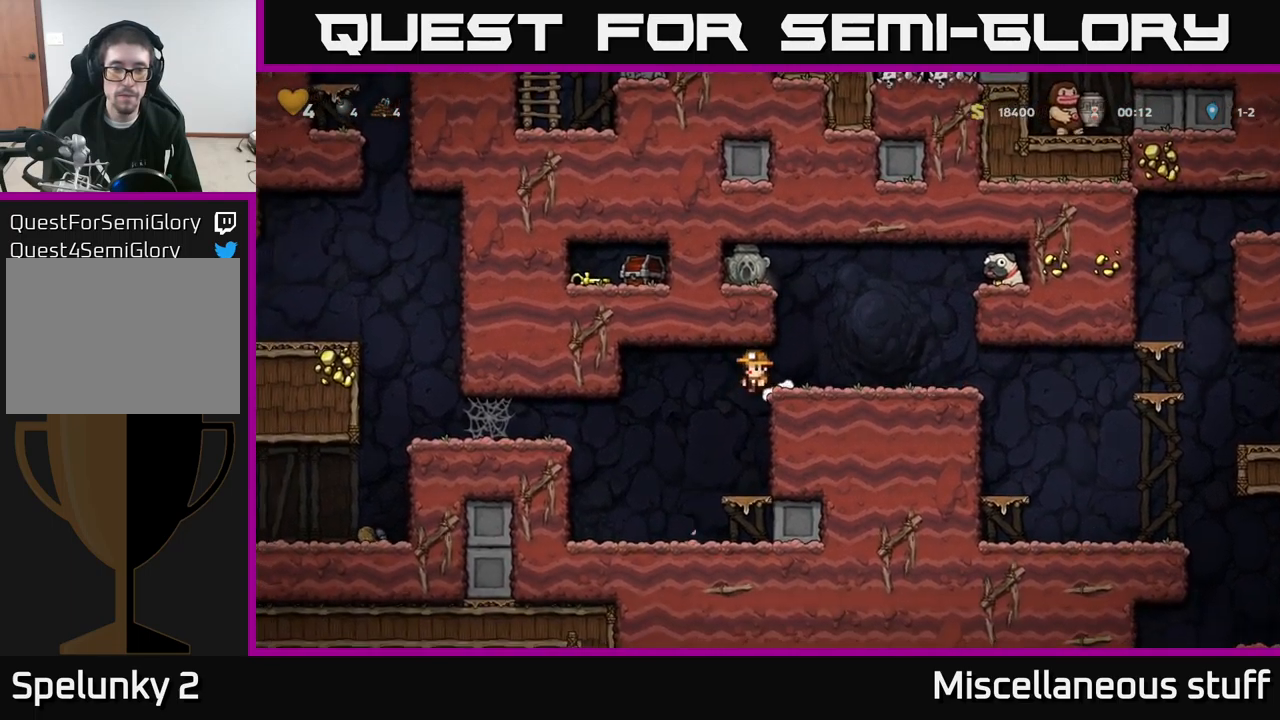
{"dt_ms": 500, "buttons": ["DPAD_RIGHT"], "left_stick": "center", "events": [[33, "DPAD_DOWN", "up"], [216, "DPAD_RIGHT", "down"], [350, "A", "down"], [466, "A", "up"]]}
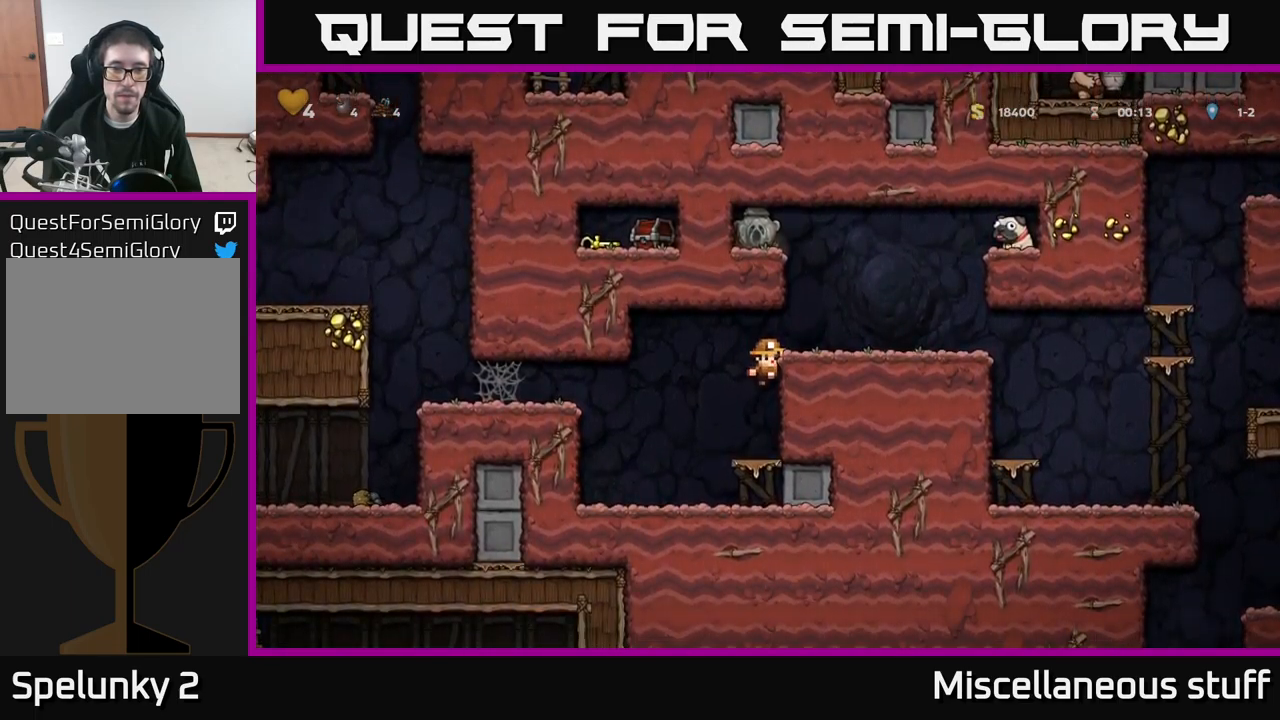
{"dt_ms": 500, "buttons": ["DPAD_RIGHT"], "left_stick": "center", "events": [[200, "A", "down"], [316, "A", "up"]]}
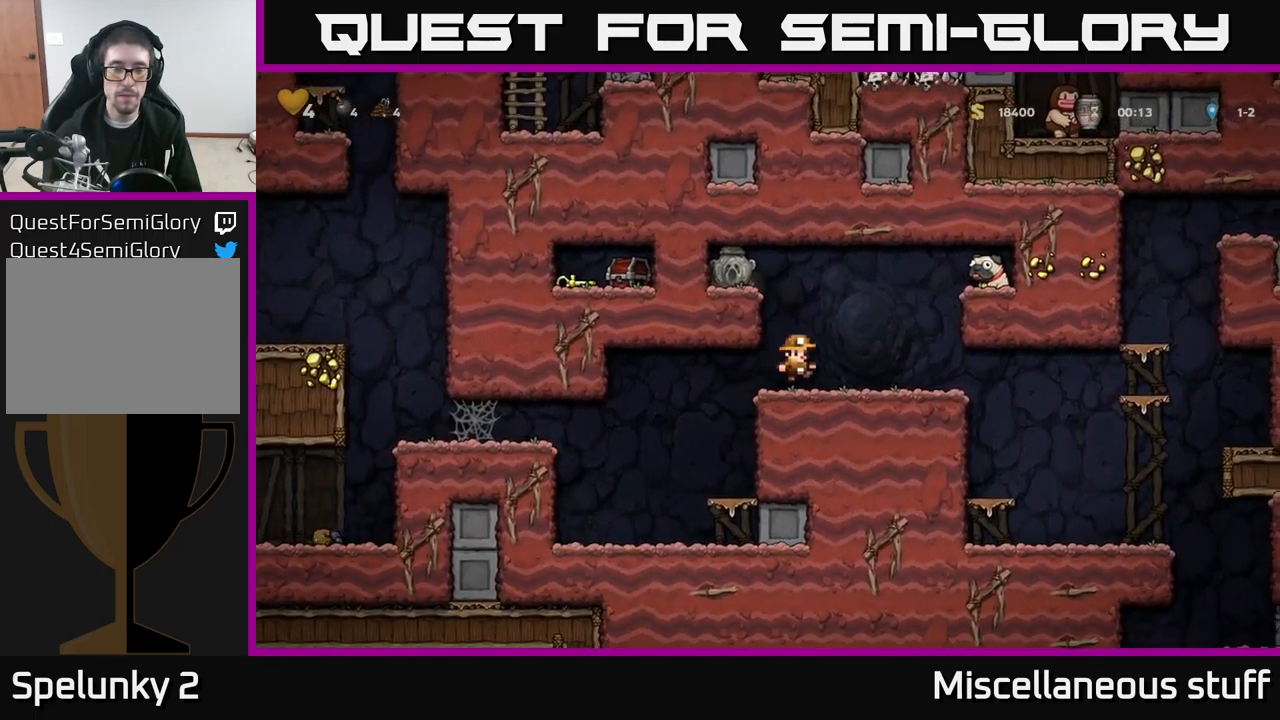
{"dt_ms": 500, "buttons": ["A", "DPAD_LEFT"], "left_stick": "center", "events": [[16, "DPAD_RIGHT", "up"], [83, "A", "down"], [150, "DPAD_LEFT", "down"], [233, "A", "up"], [500, "A", "down"]]}
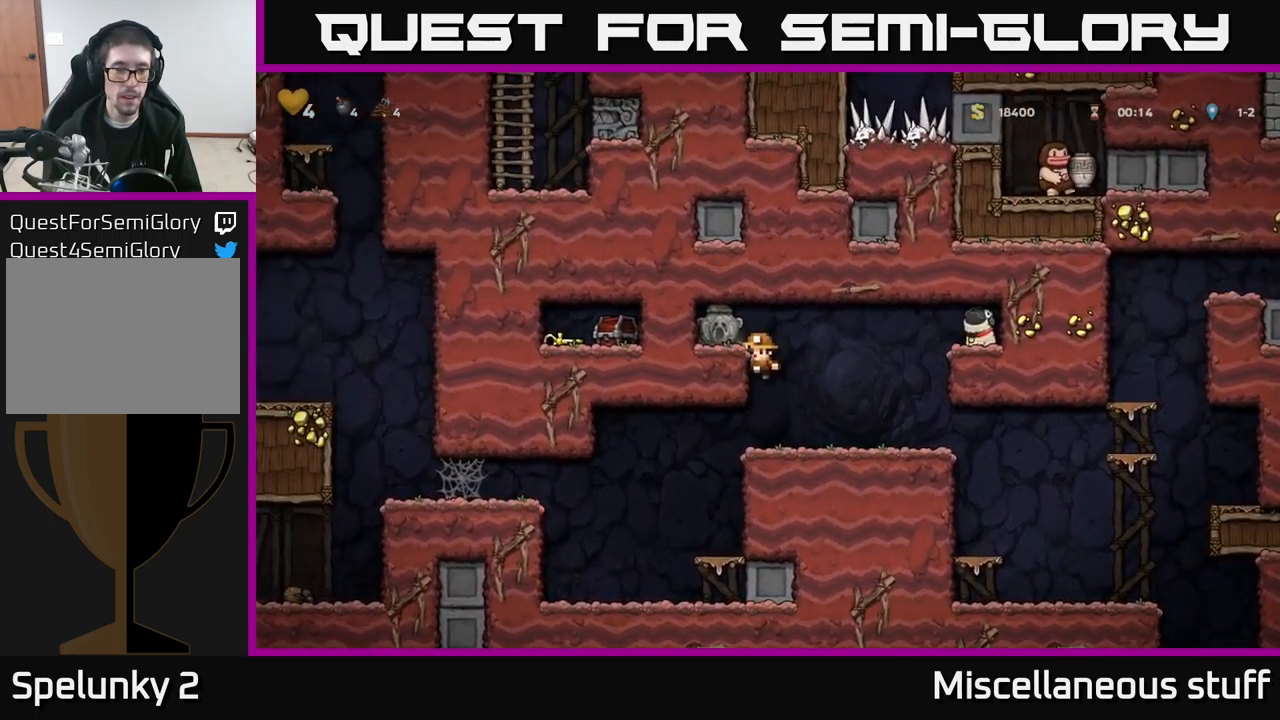
{"dt_ms": 500, "buttons": ["DPAD_DOWN"], "left_stick": "center", "events": [[83, "DPAD_LEFT", "up"], [150, "A", "up"], [216, "DPAD_LEFT", "down"], [333, "DPAD_LEFT", "up"], [383, "DPAD_DOWN", "down"]]}
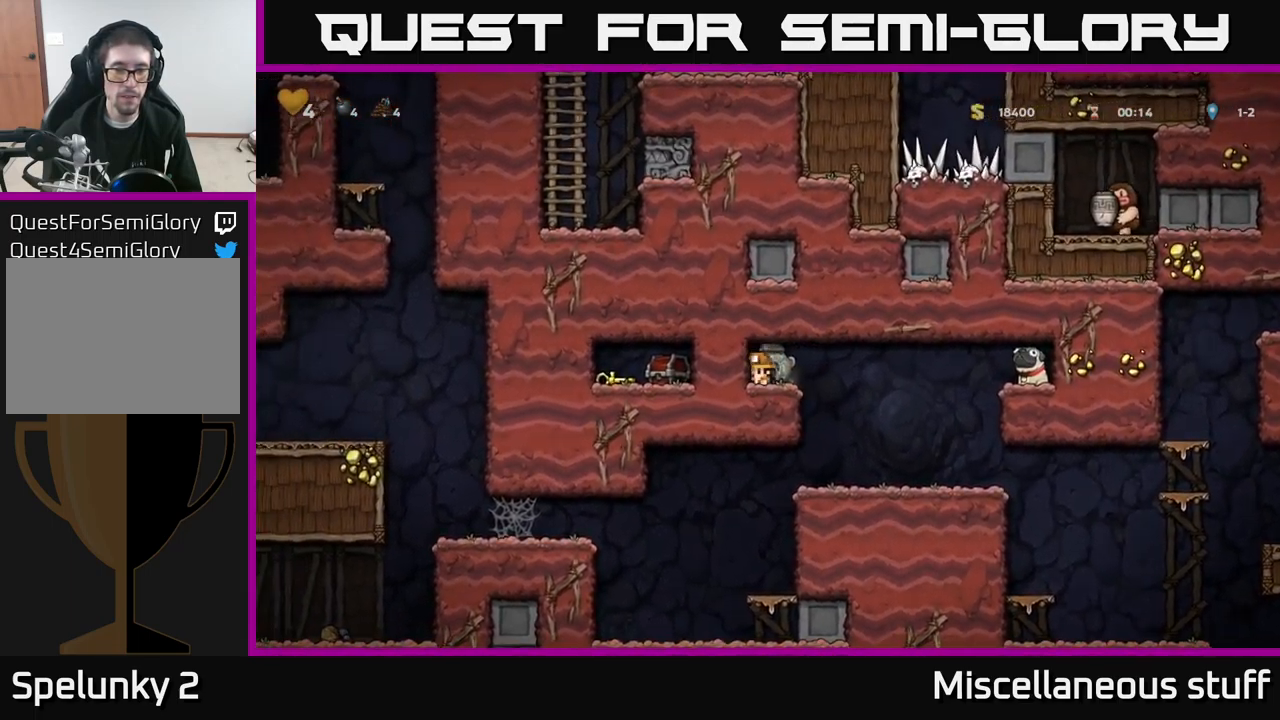
{"dt_ms": 500, "buttons": [], "left_stick": "center", "events": [[33, "X", "down"], [150, "X", "up"], [350, "L1", "down"], [433, "L1", "up"], [483, "DPAD_DOWN", "up"]]}
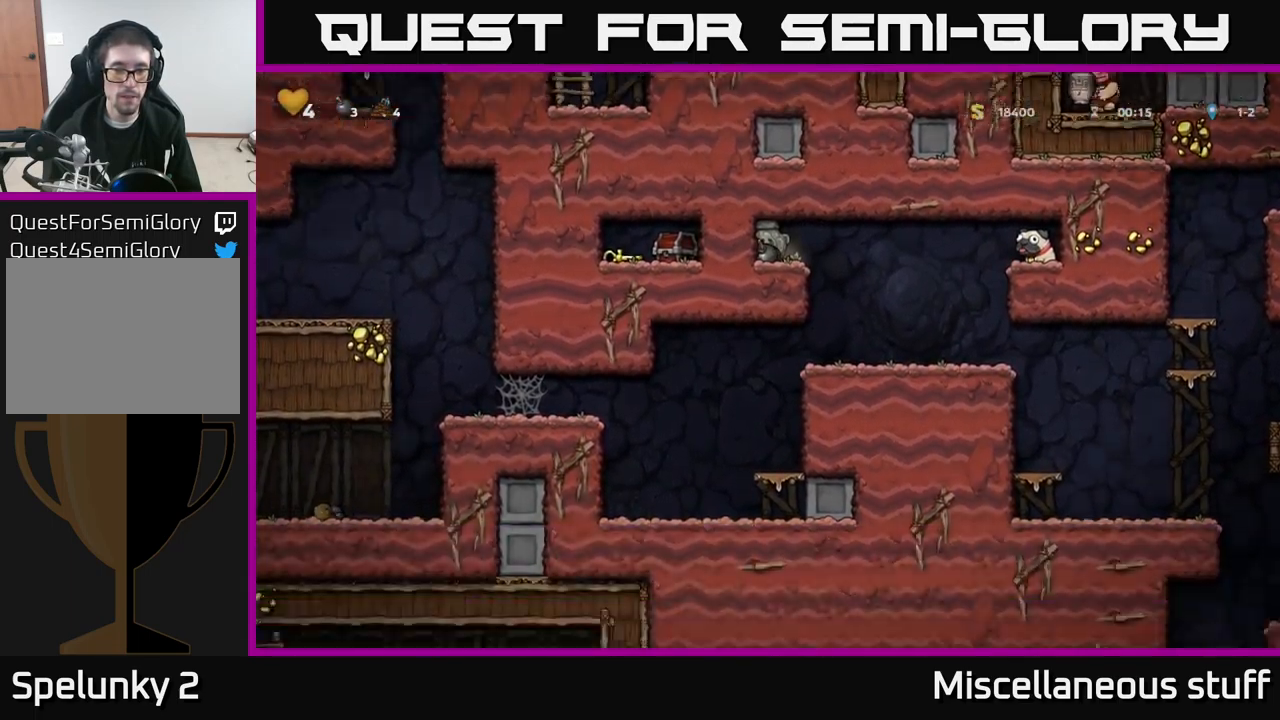
{"dt_ms": 500, "buttons": [], "left_stick": "center", "events": [[16, "DPAD_RIGHT", "down"], [467, "DPAD_RIGHT", "up"]]}
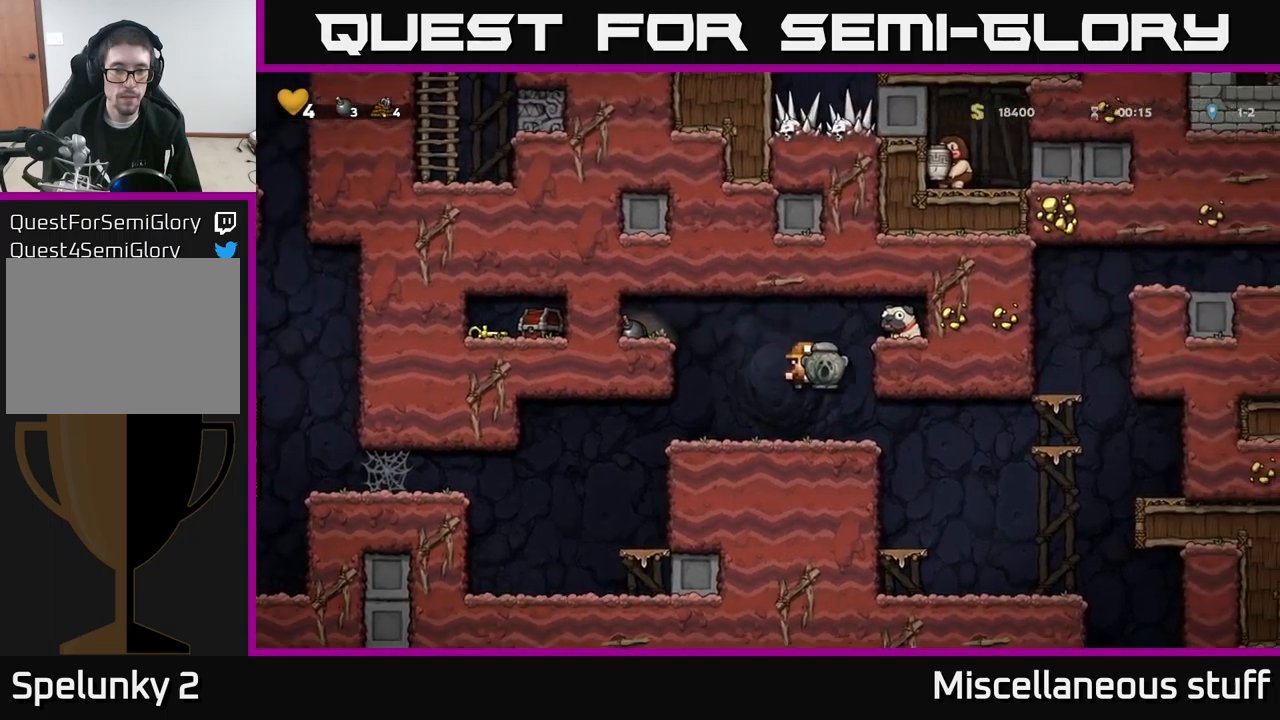
{"dt_ms": 500, "buttons": ["DPAD_RIGHT"], "left_stick": "center", "events": [[300, "DPAD_RIGHT", "down"]]}
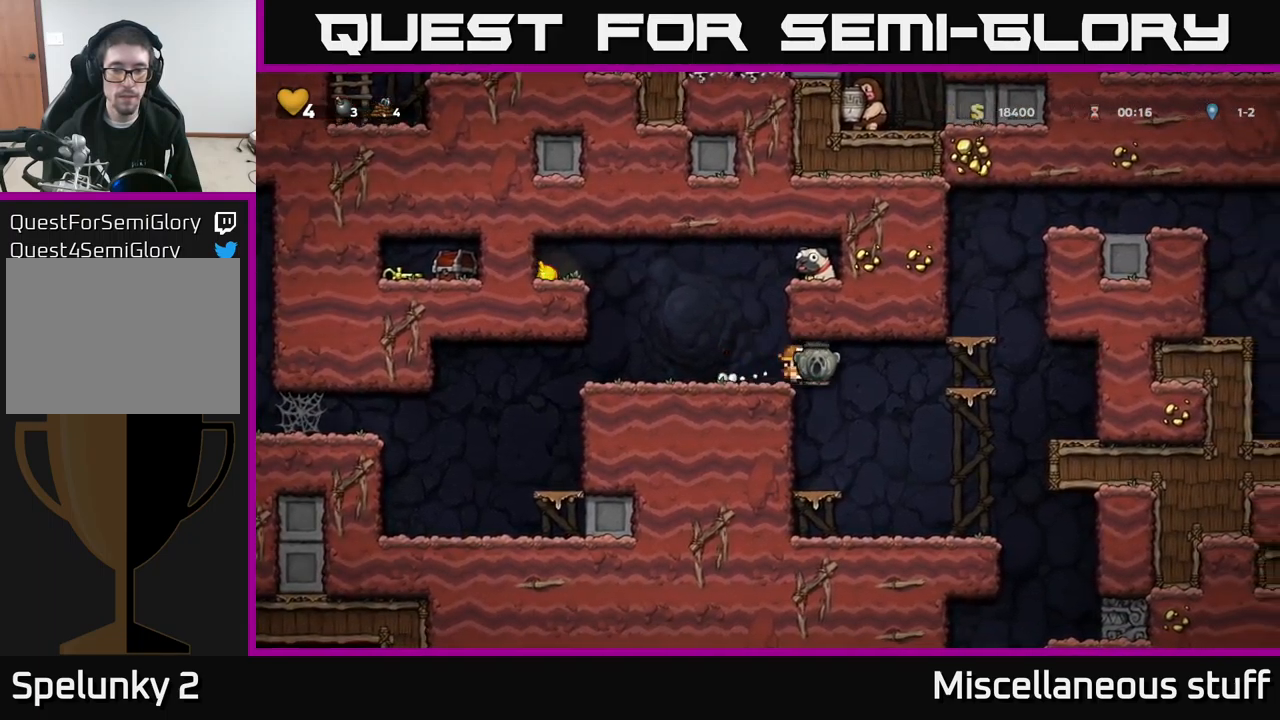
{"dt_ms": 500, "buttons": ["DPAD_DOWN"], "left_stick": "center", "events": [[17, "DPAD_RIGHT", "up"], [333, "DPAD_DOWN", "down"]]}
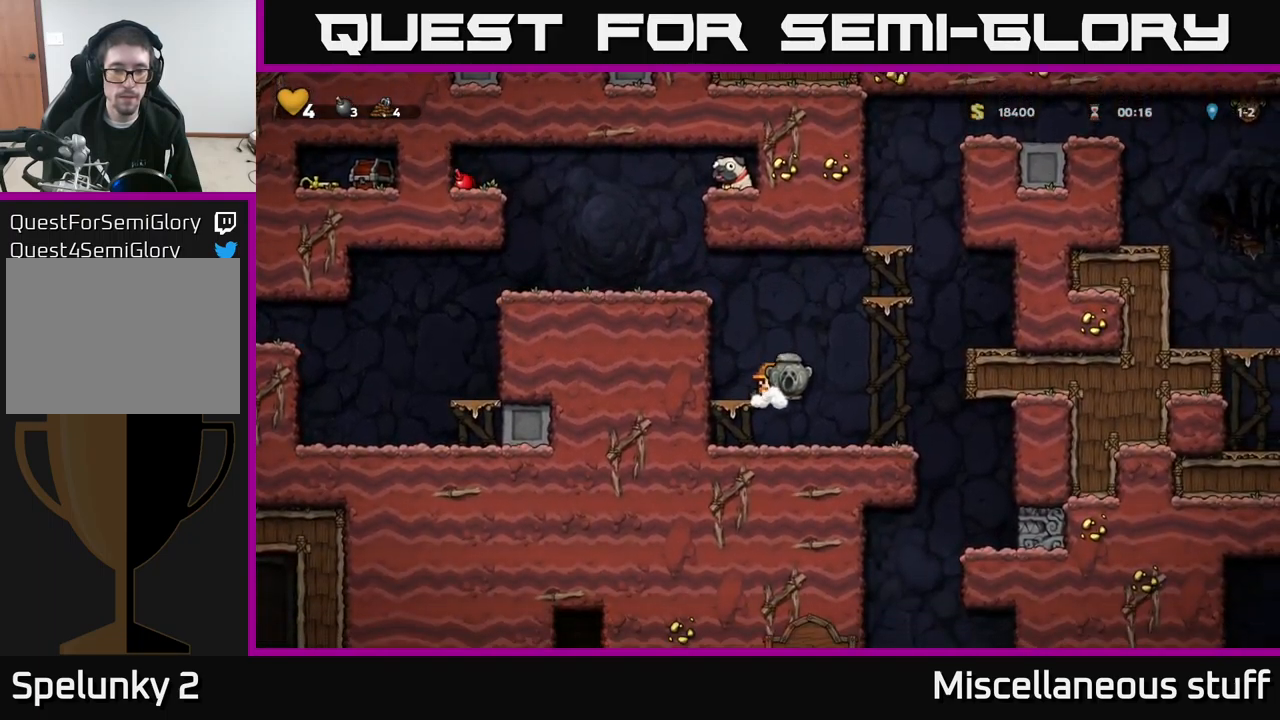
{"dt_ms": 500, "buttons": ["DPAD_LEFT"], "left_stick": "center", "events": [[50, "X", "down"], [150, "A", "down"], [167, "X", "up"], [183, "DPAD_DOWN", "up"], [250, "A", "up"], [383, "DPAD_LEFT", "down"]]}
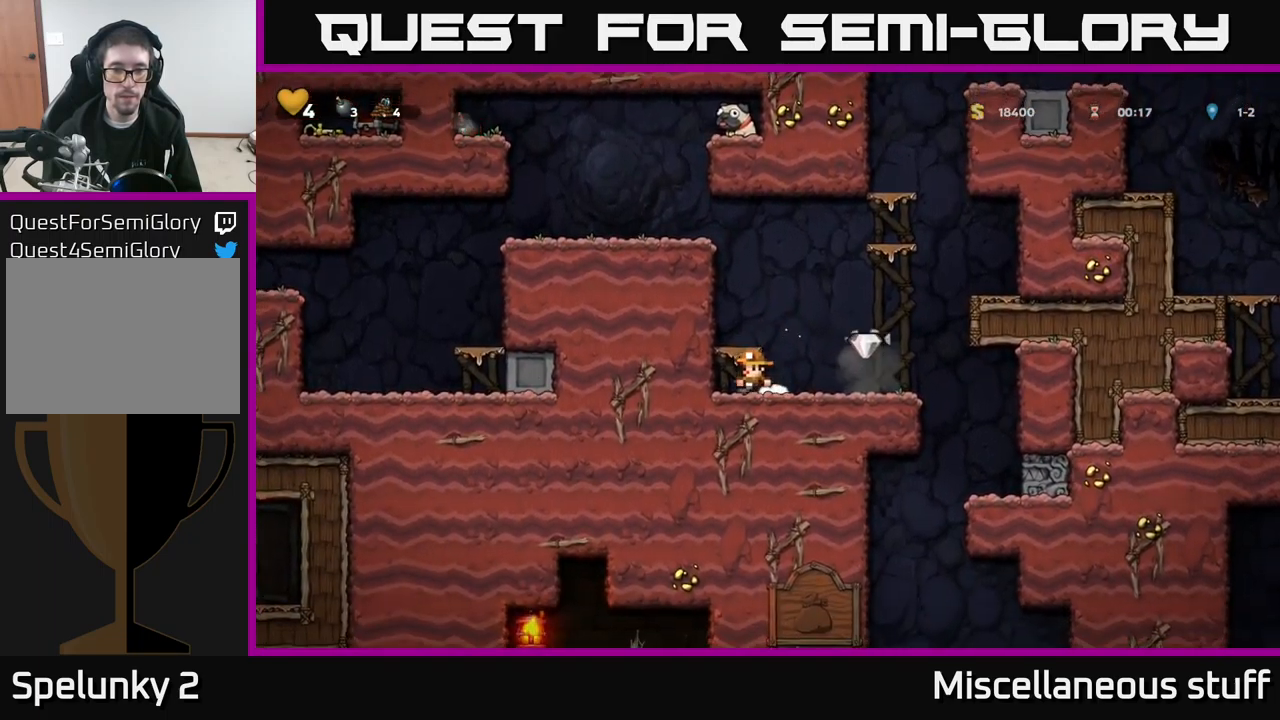
{"dt_ms": 500, "buttons": ["DPAD_RIGHT"], "left_stick": "center", "events": [[17, "DPAD_LEFT", "up"], [250, "DPAD_RIGHT", "down"]]}
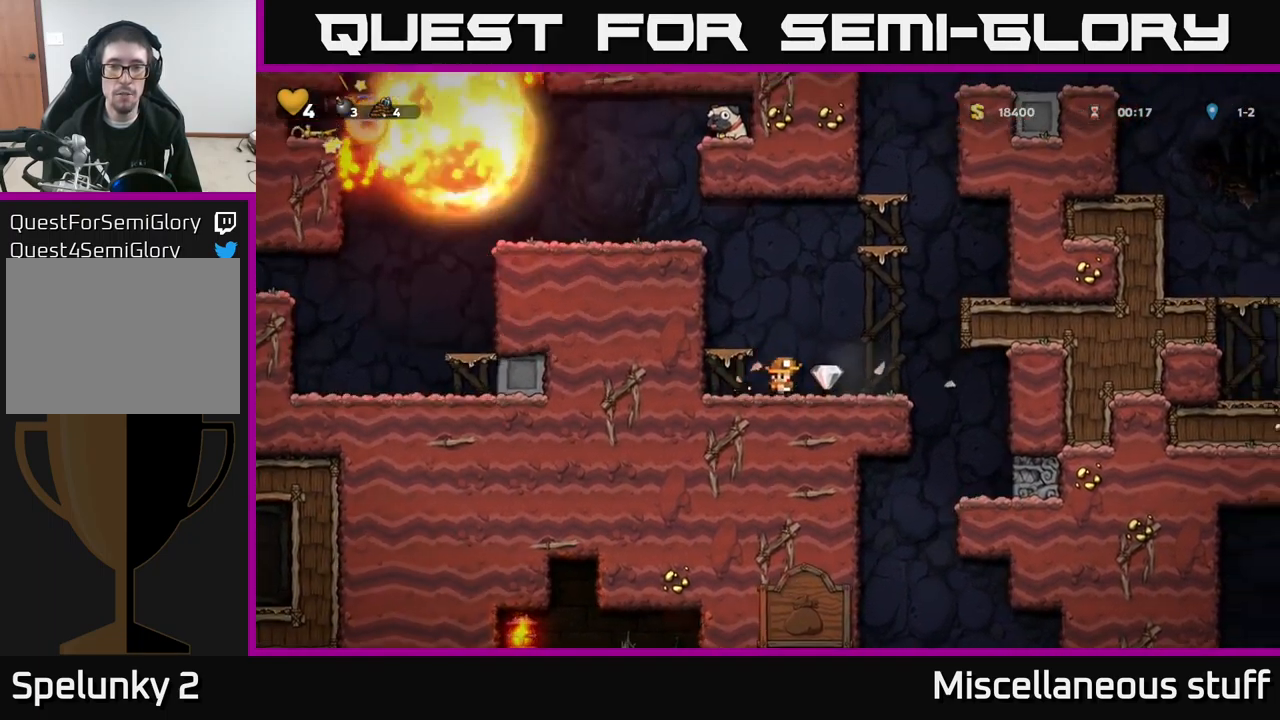
{"dt_ms": 500, "buttons": [], "left_stick": "center", "events": [[67, "DPAD_RIGHT", "up"], [83, "A", "down"], [83, "DPAD_LEFT", "down"], [200, "A", "up"], [417, "DPAD_LEFT", "up"]]}
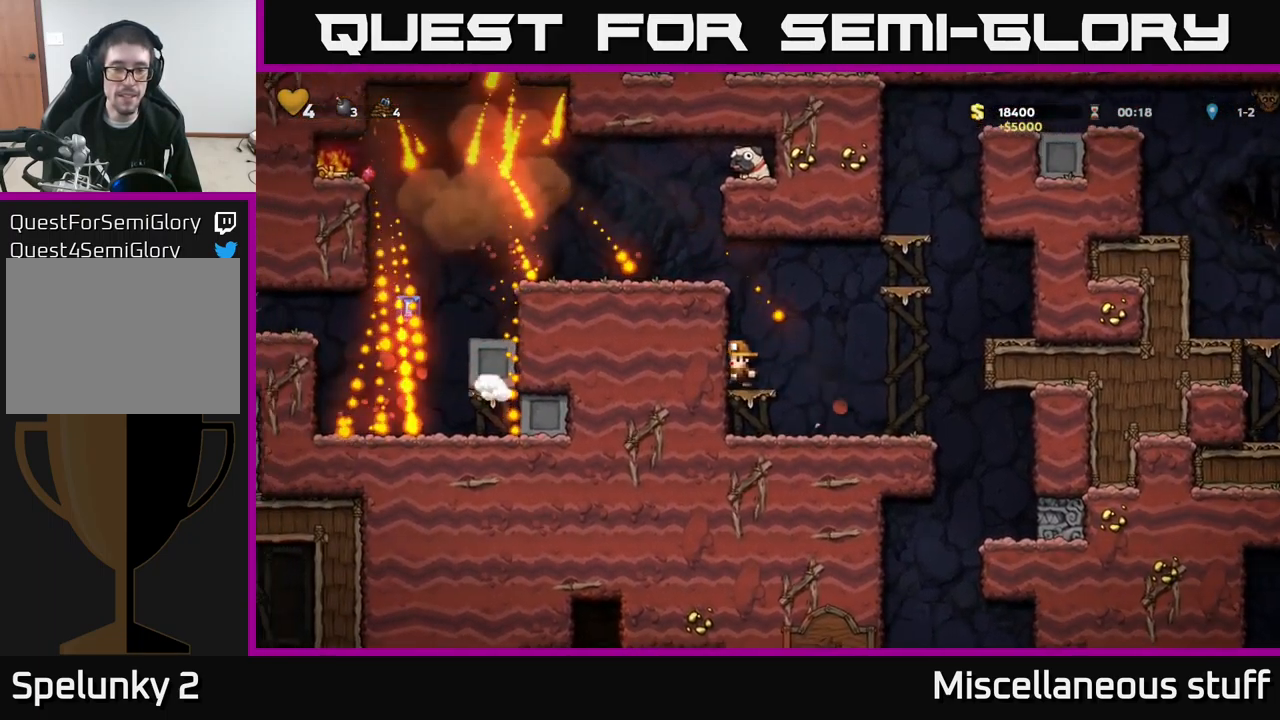
{"dt_ms": 500, "buttons": ["DPAD_LEFT"], "left_stick": "center", "events": [[17, "A", "down"], [100, "DPAD_LEFT", "down"], [167, "A", "up"], [367, "A", "down"], [467, "A", "up"]]}
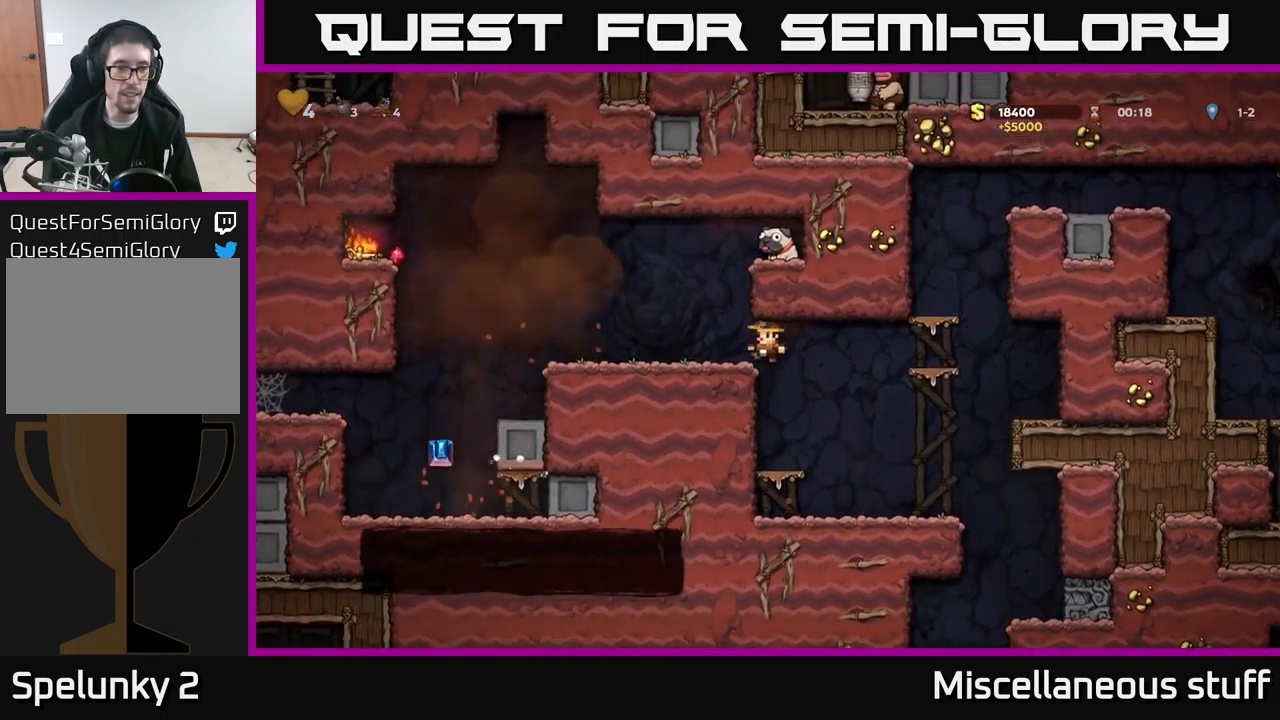
{"dt_ms": 500, "buttons": ["A", "DPAD_LEFT"], "left_stick": "center", "events": [[433, "A", "down"]]}
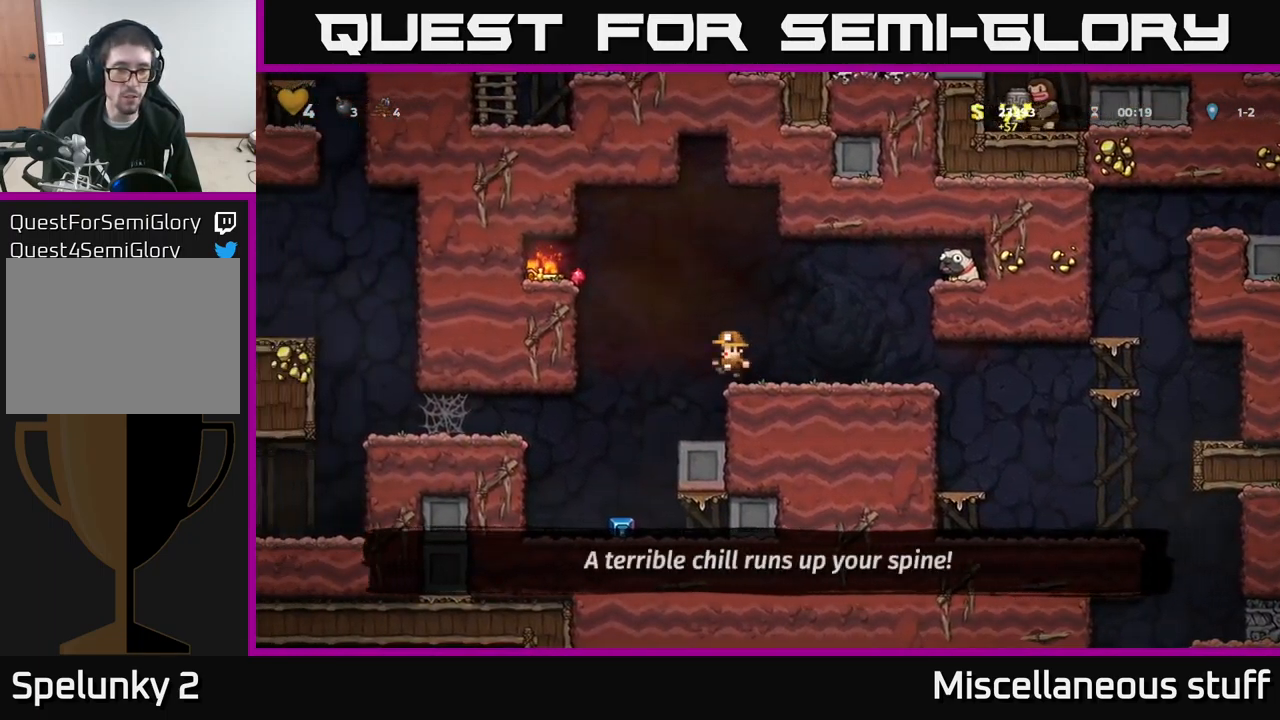
{"dt_ms": 500, "buttons": ["A", "DPAD_LEFT"], "left_stick": "center", "events": [[217, "A", "up"], [383, "A", "down"]]}
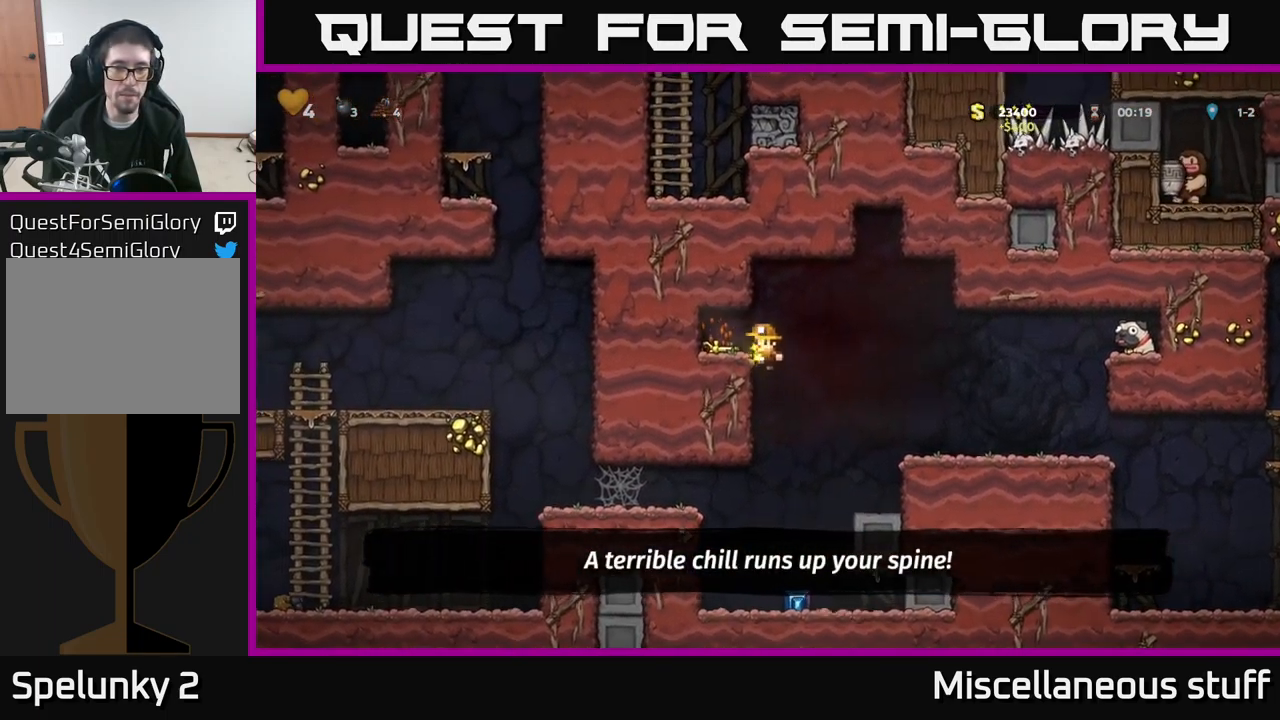
{"dt_ms": 500, "buttons": ["DPAD_RIGHT"], "left_stick": "center", "events": [[17, "A", "up"], [133, "DPAD_LEFT", "up"], [250, "DPAD_DOWN", "down"], [350, "X", "down"], [383, "DPAD_RIGHT", "down"], [400, "DPAD_DOWN", "up"], [433, "X", "up"]]}
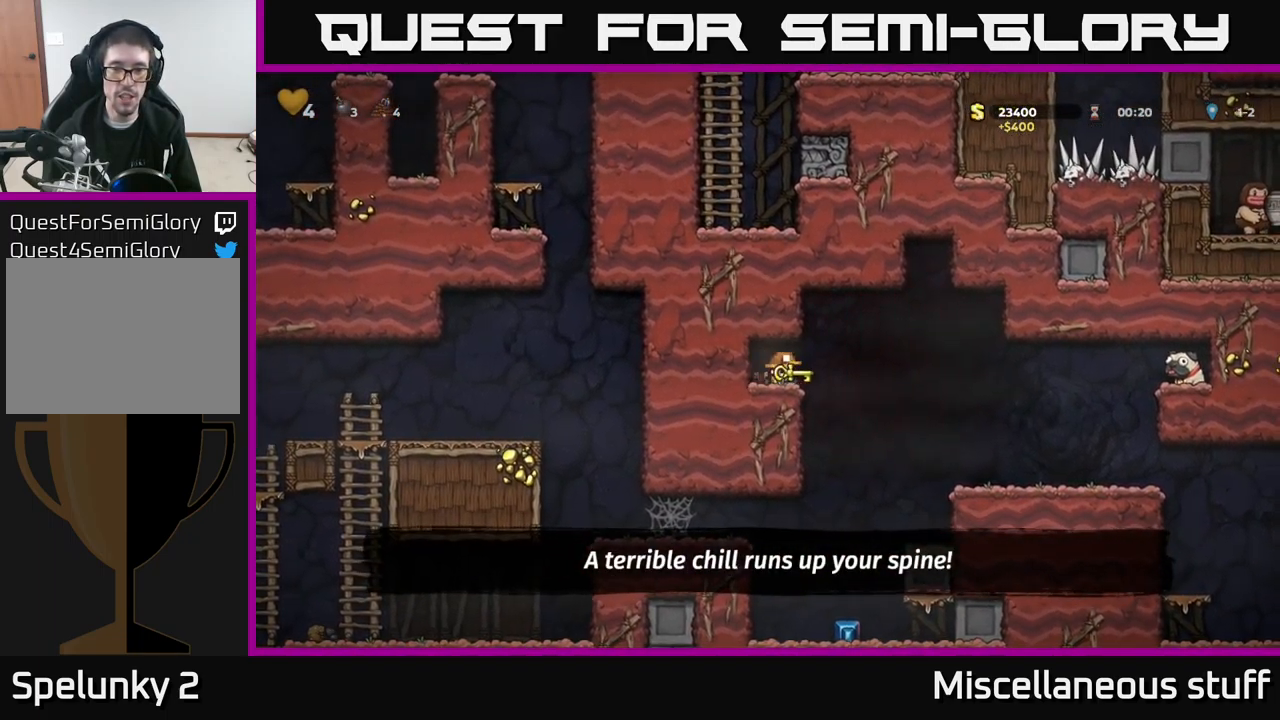
{"dt_ms": 500, "buttons": [], "left_stick": "center", "events": [[133, "DPAD_RIGHT", "up"], [217, "DPAD_LEFT", "down"], [350, "DPAD_LEFT", "up"]]}
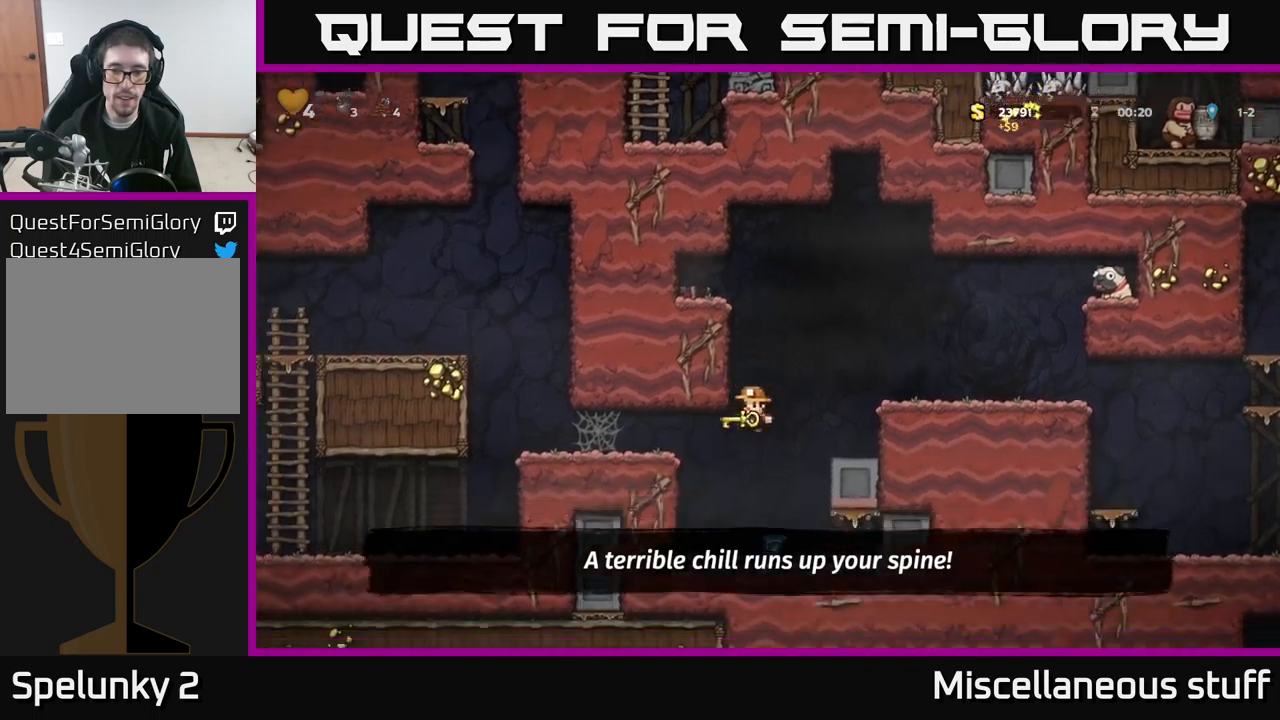
{"dt_ms": 500, "buttons": ["DPAD_RIGHT"], "left_stick": "center", "events": [[100, "DPAD_RIGHT", "down"], [217, "A", "down"], [367, "A", "up"]]}
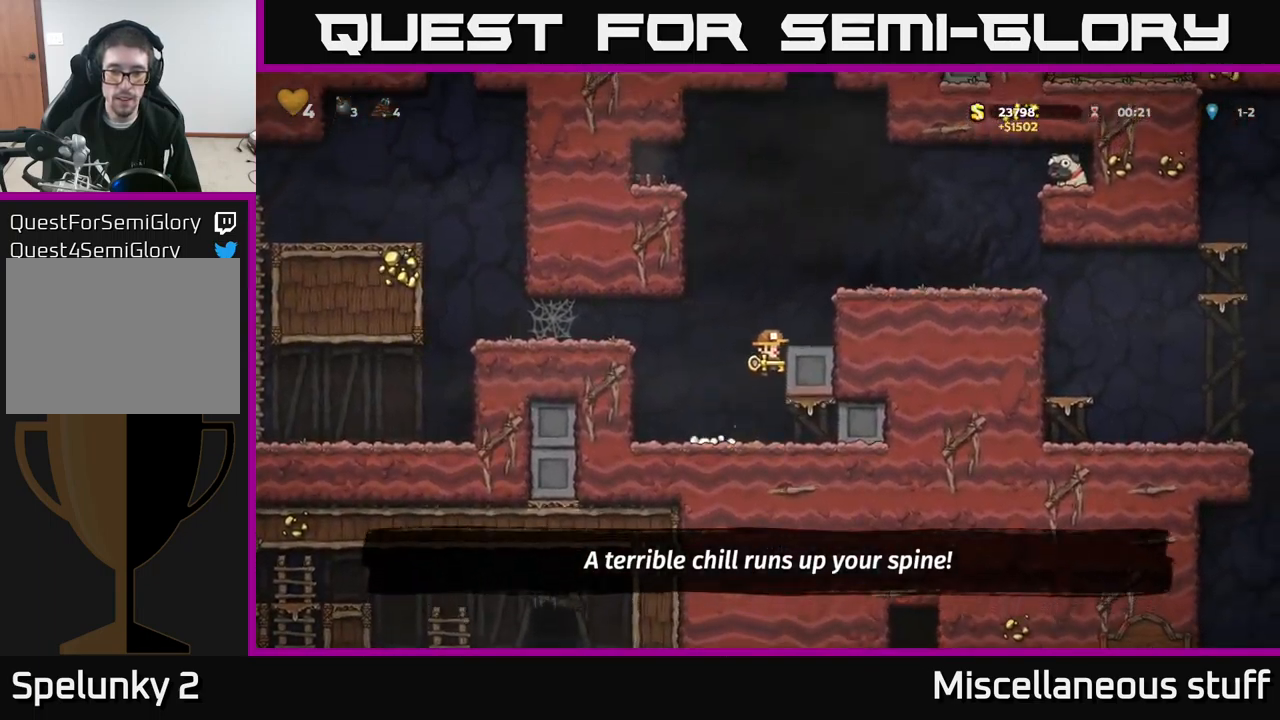
{"dt_ms": 500, "buttons": ["A", "DPAD_RIGHT"], "left_stick": "center", "events": [[67, "A", "down"], [184, "A", "up"], [250, "DPAD_RIGHT", "up"], [400, "DPAD_RIGHT", "down"], [450, "A", "down"]]}
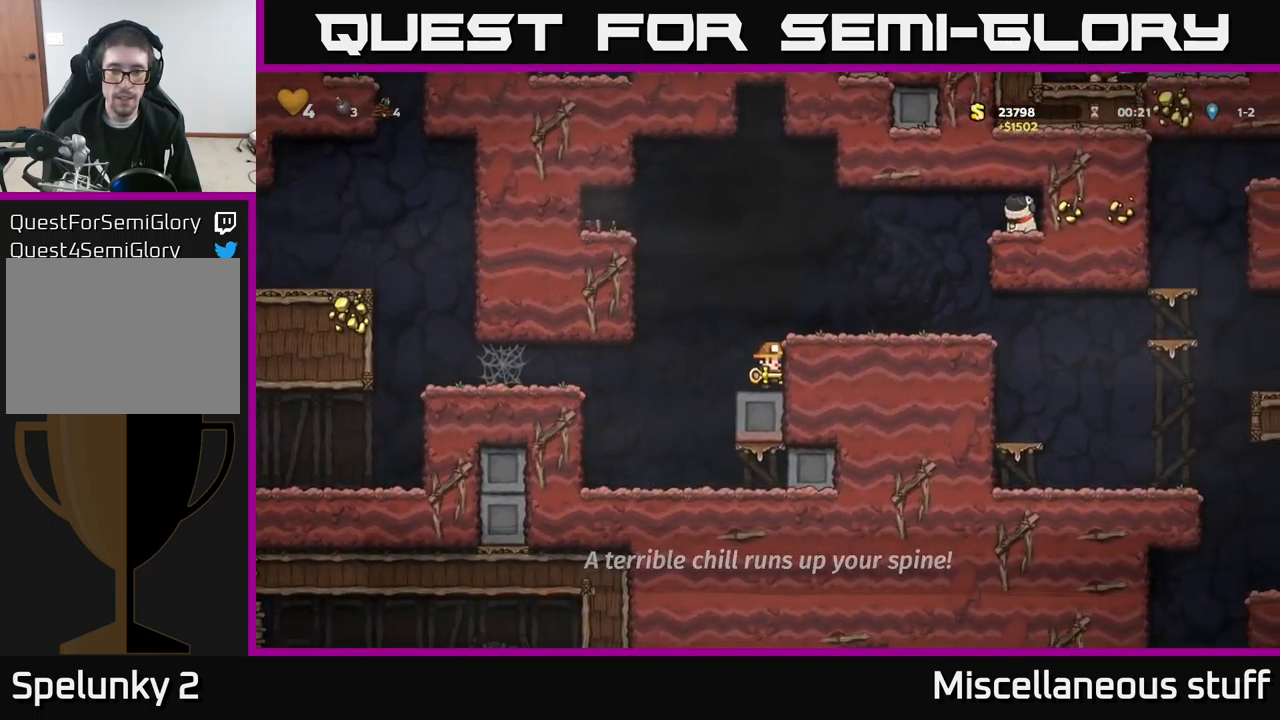
{"dt_ms": 500, "buttons": ["DPAD_LEFT"], "left_stick": "center", "events": [[84, "A", "up"], [417, "DPAD_RIGHT", "up"], [467, "DPAD_LEFT", "down"]]}
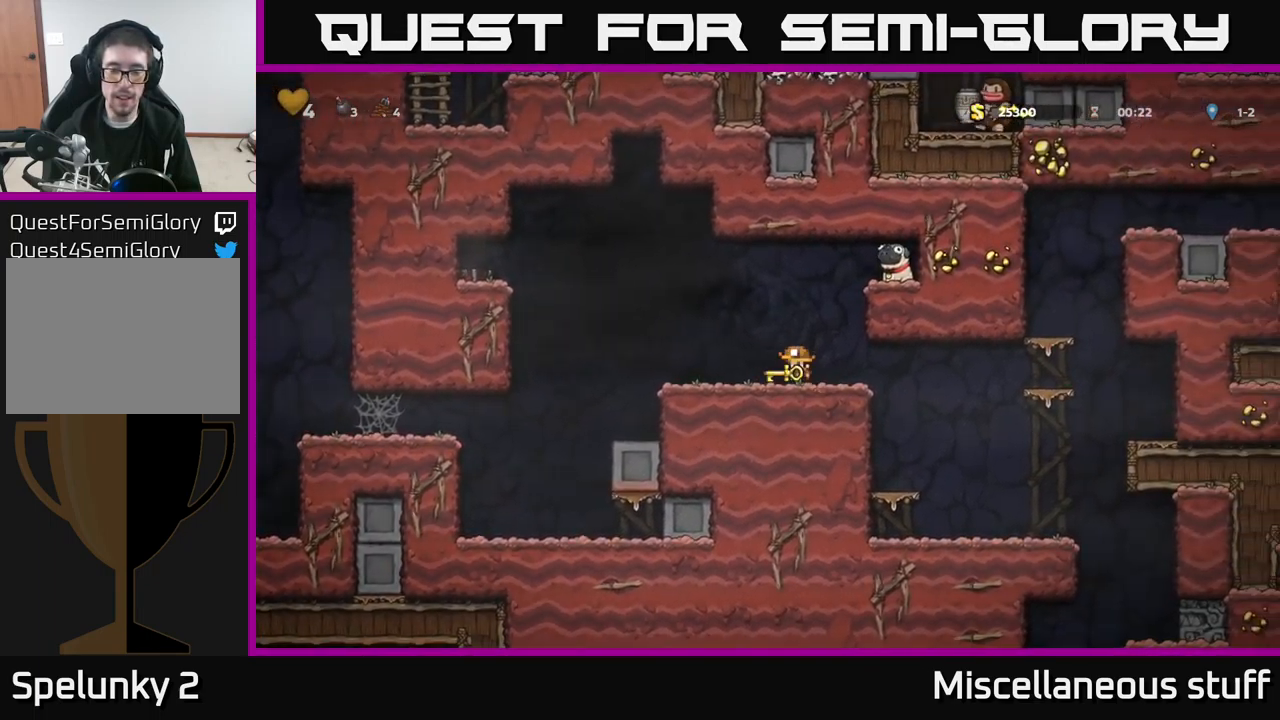
{"dt_ms": 500, "buttons": ["DPAD_LEFT"], "left_stick": "center", "events": [[217, "DPAD_LEFT", "up"], [367, "DPAD_LEFT", "down"]]}
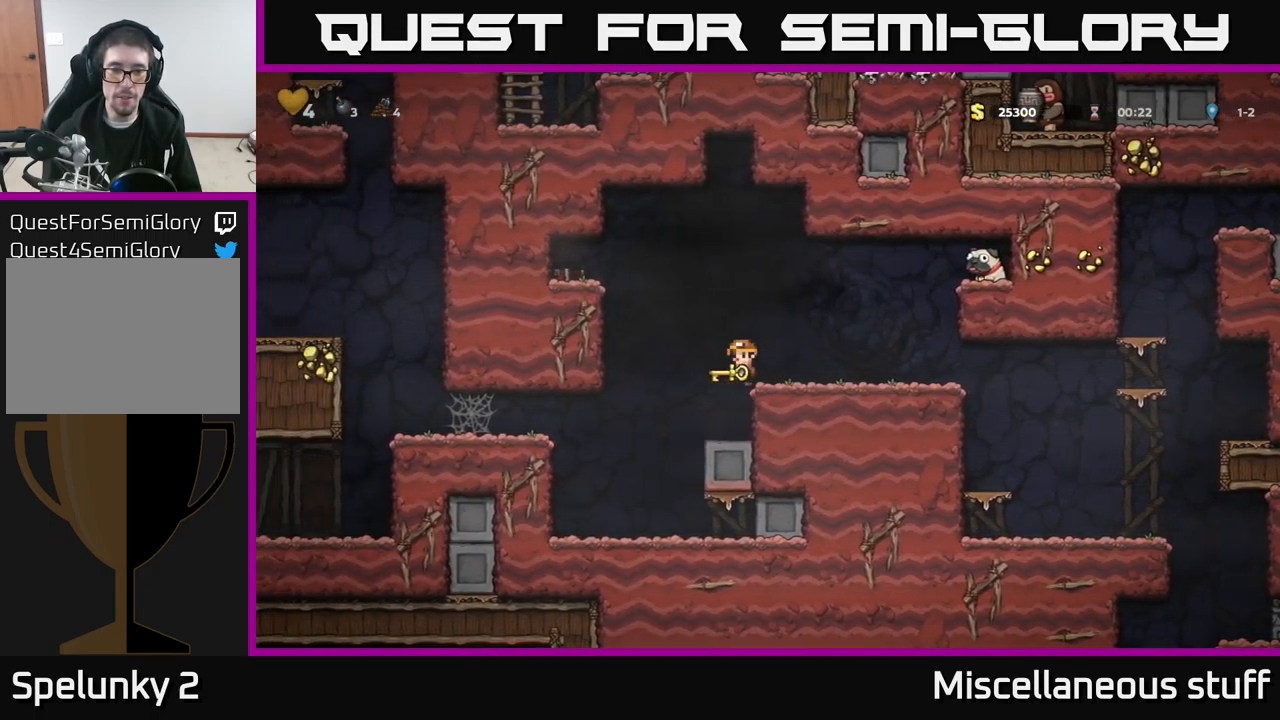
{"dt_ms": 500, "buttons": ["DPAD_DOWN"], "left_stick": "center", "events": [[267, "DPAD_LEFT", "up"], [317, "DPAD_DOWN", "down"]]}
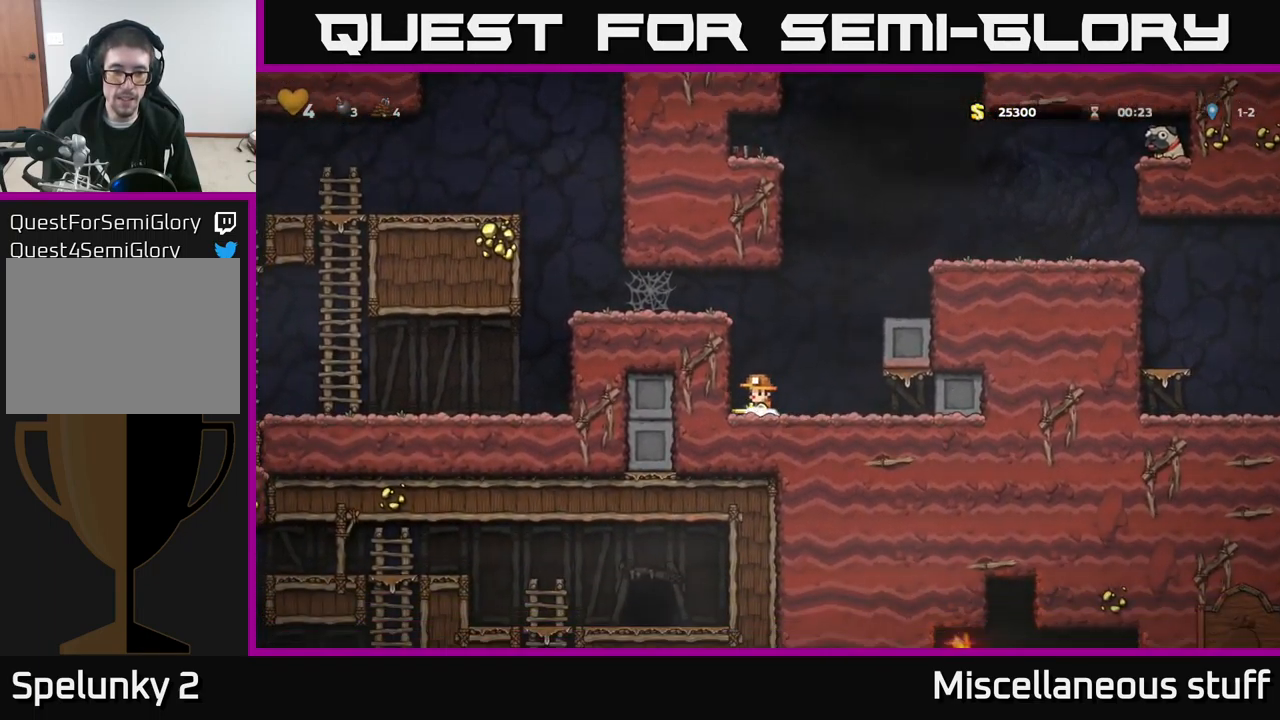
{"dt_ms": 500, "buttons": ["DPAD_DOWN"], "left_stick": "center", "events": []}
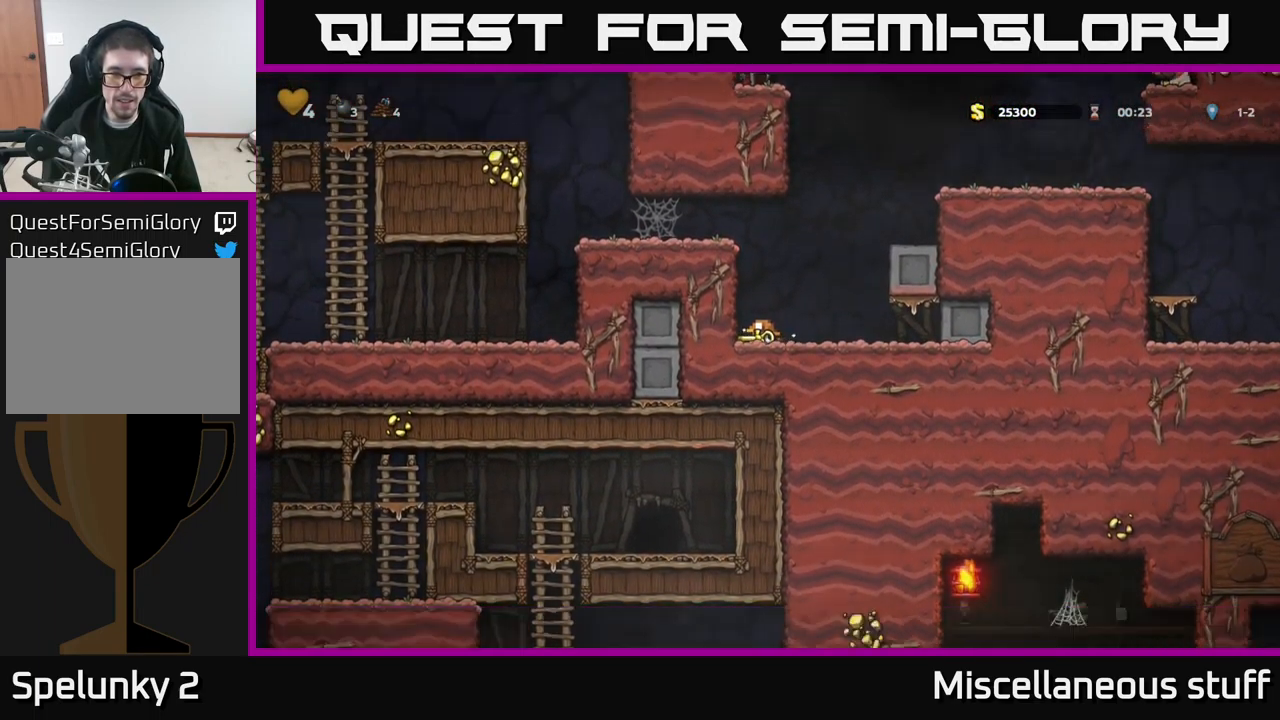
{"dt_ms": 500, "buttons": ["DPAD_DOWN"], "left_stick": "center", "events": []}
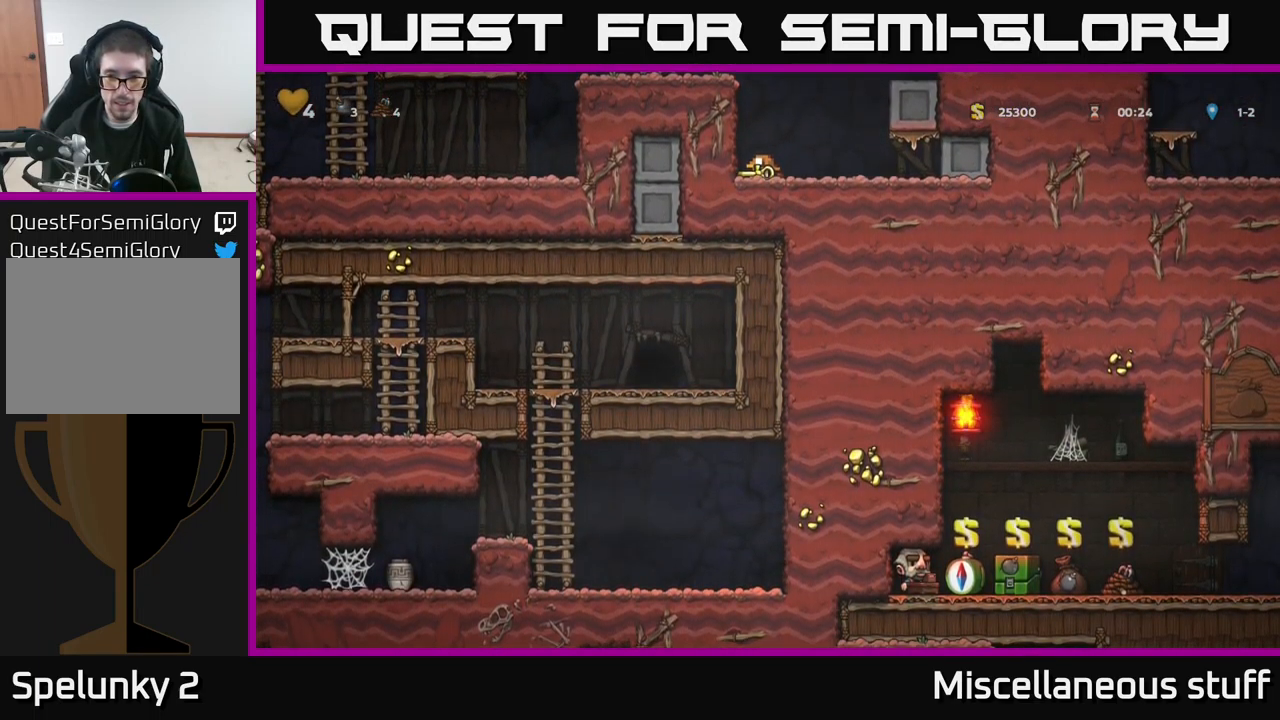
{"dt_ms": 500, "buttons": ["DPAD_LEFT"], "left_stick": "center", "events": [[200, "A", "down"], [217, "DPAD_DOWN", "up"], [267, "DPAD_LEFT", "down"], [367, "A", "up"]]}